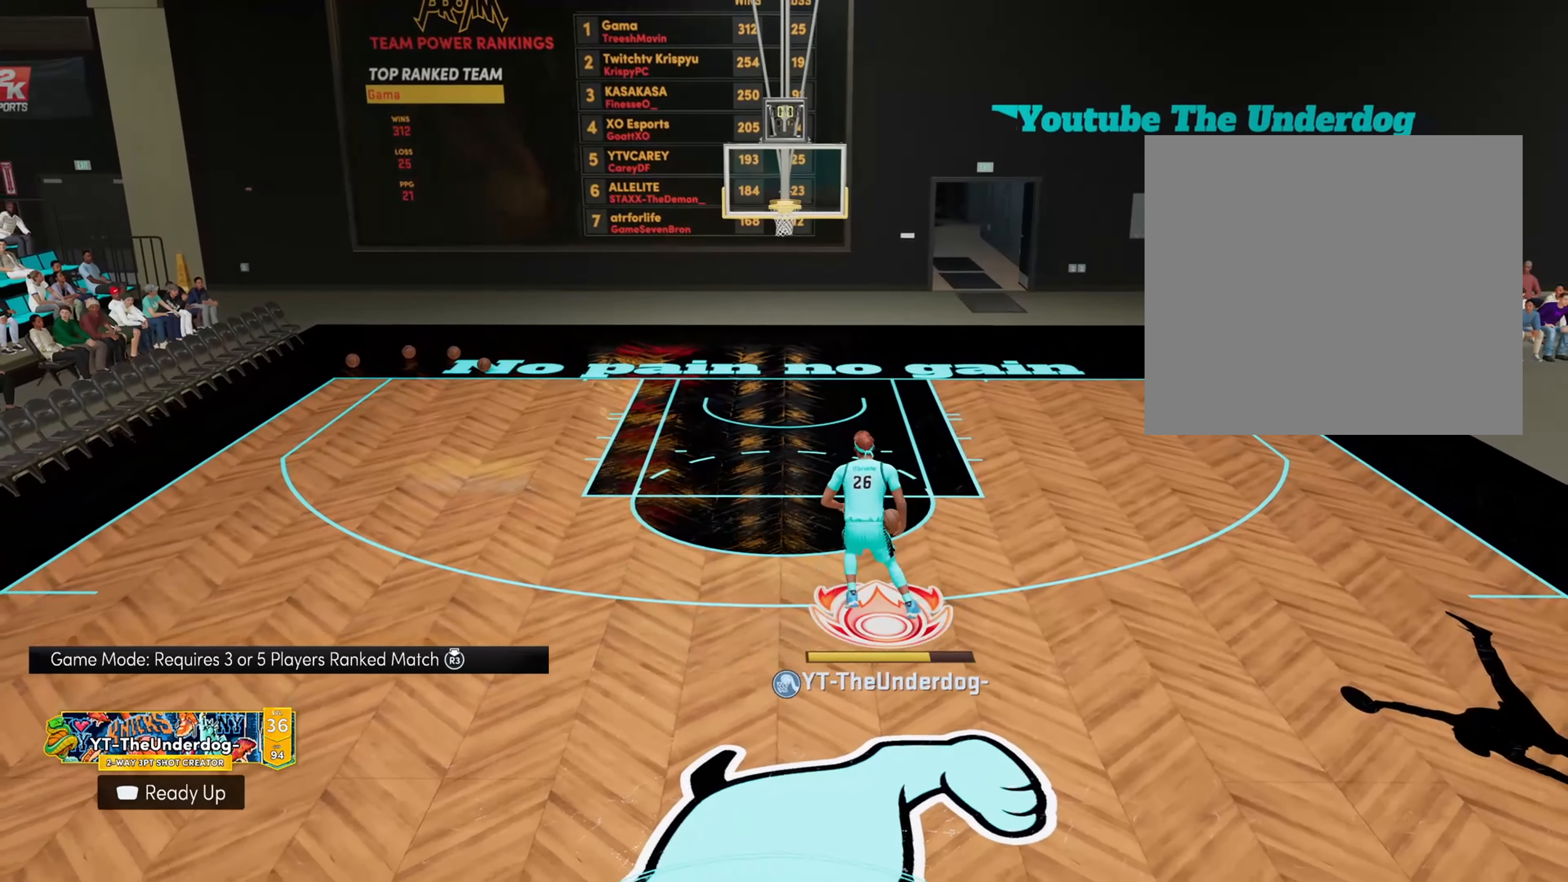
Gameplay with a controller (PlayStation layout); each line is a JSON object with the inputs held at the frame after it. "events" lists button and stick changes between this image and that frame as [ms after this image, input, new state], when the widget could be followed in between.
{"buttons": ["R2"], "left_stick": "center", "right_stick": "center", "events": []}
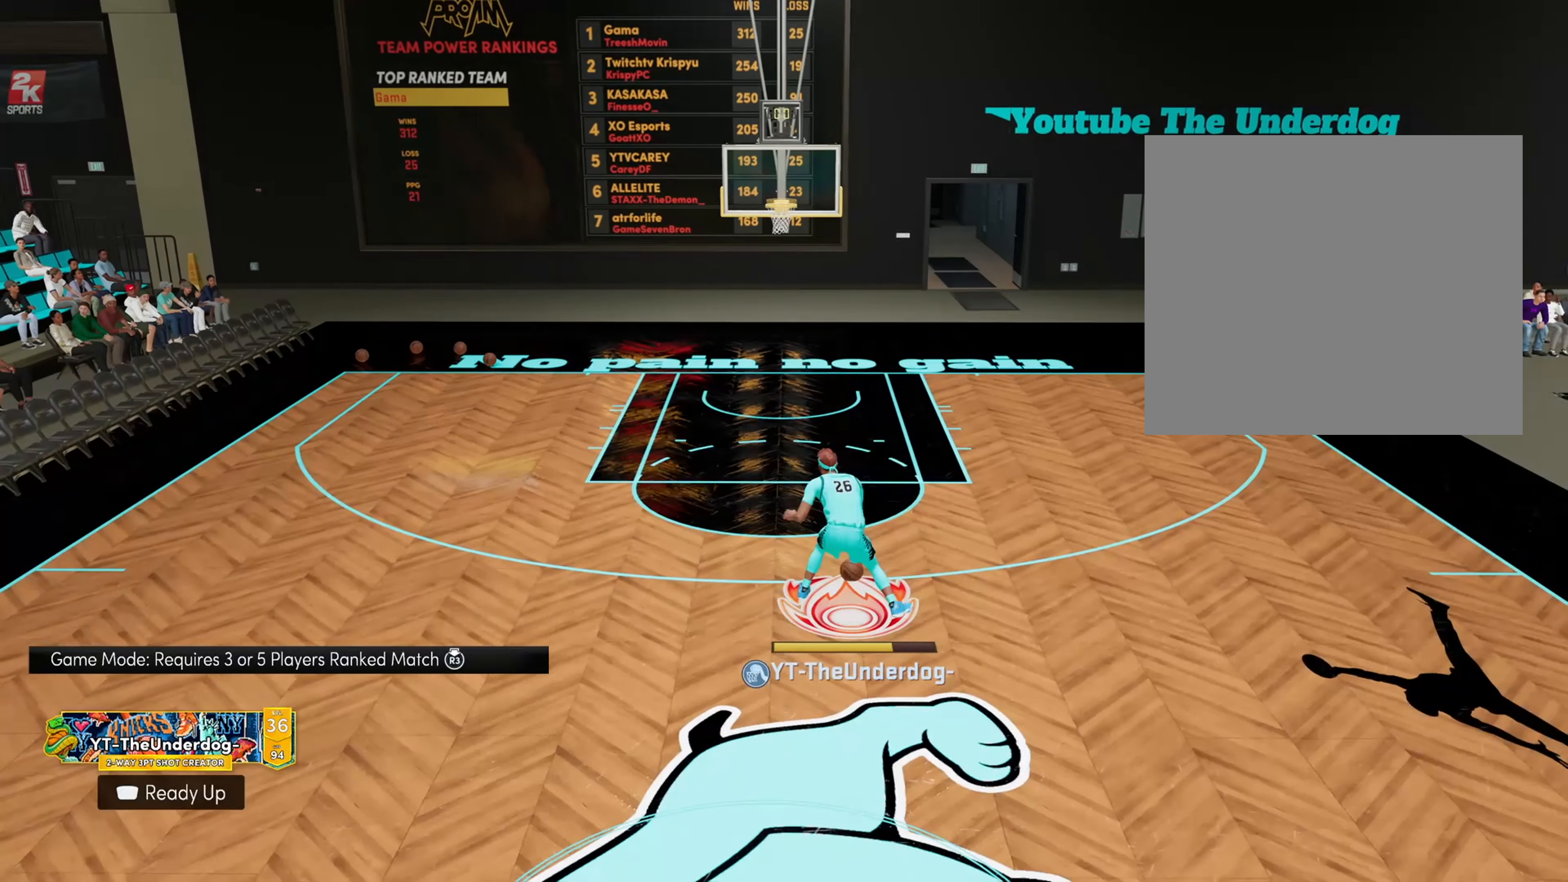
{"buttons": ["R2"], "left_stick": "center", "right_stick": "center", "events": [[100, "left_stick", "up-right"], [467, "left_stick", "center"]]}
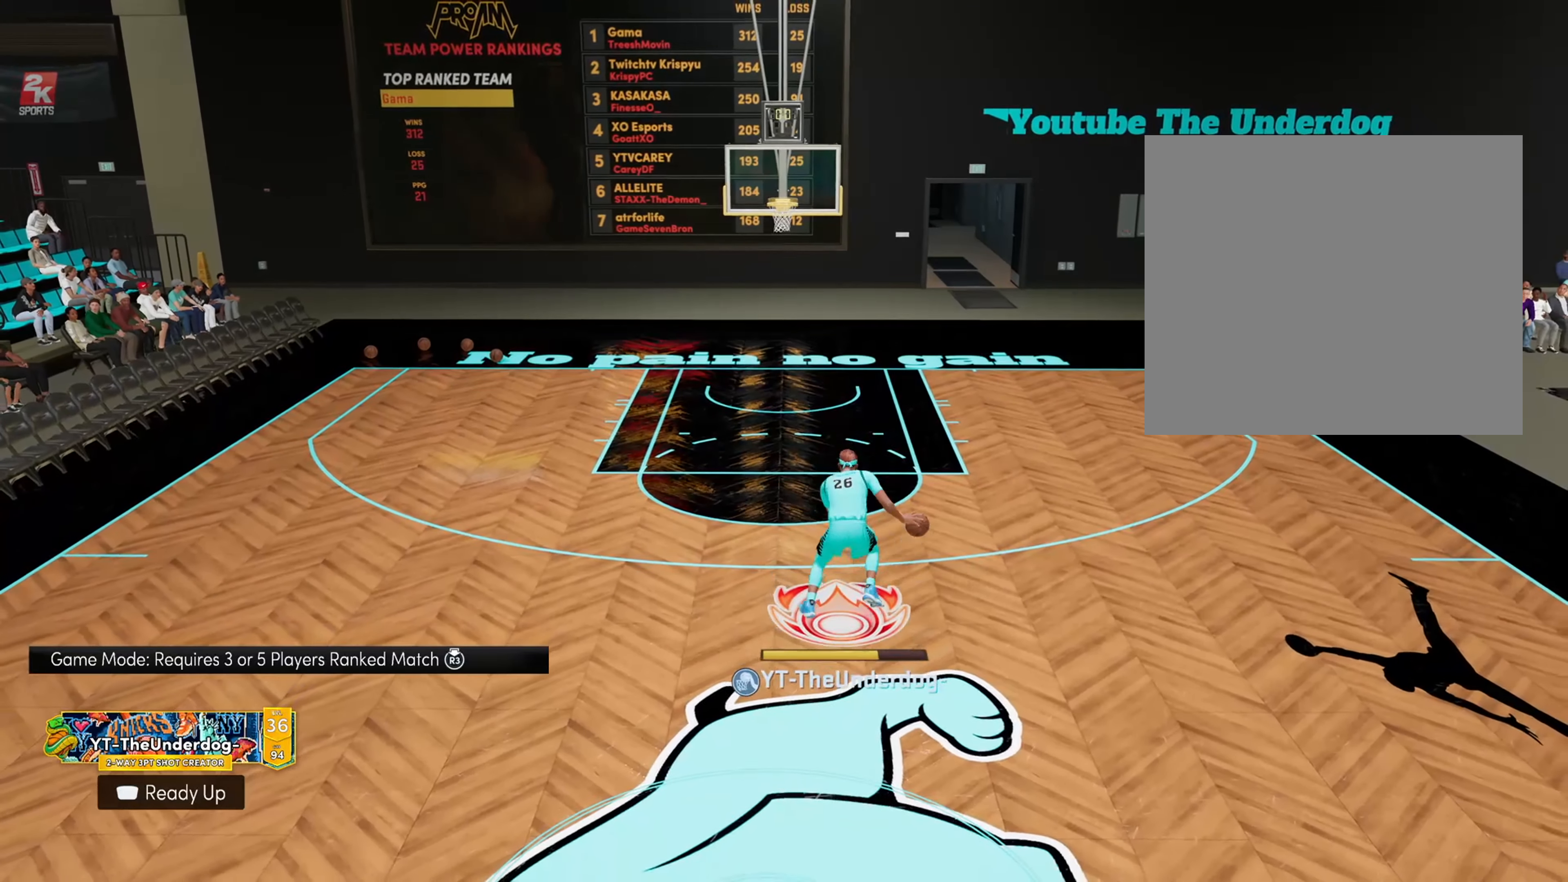
{"buttons": ["R2"], "left_stick": "center", "right_stick": "down-left", "events": [[500, "right_stick", "down-left"]]}
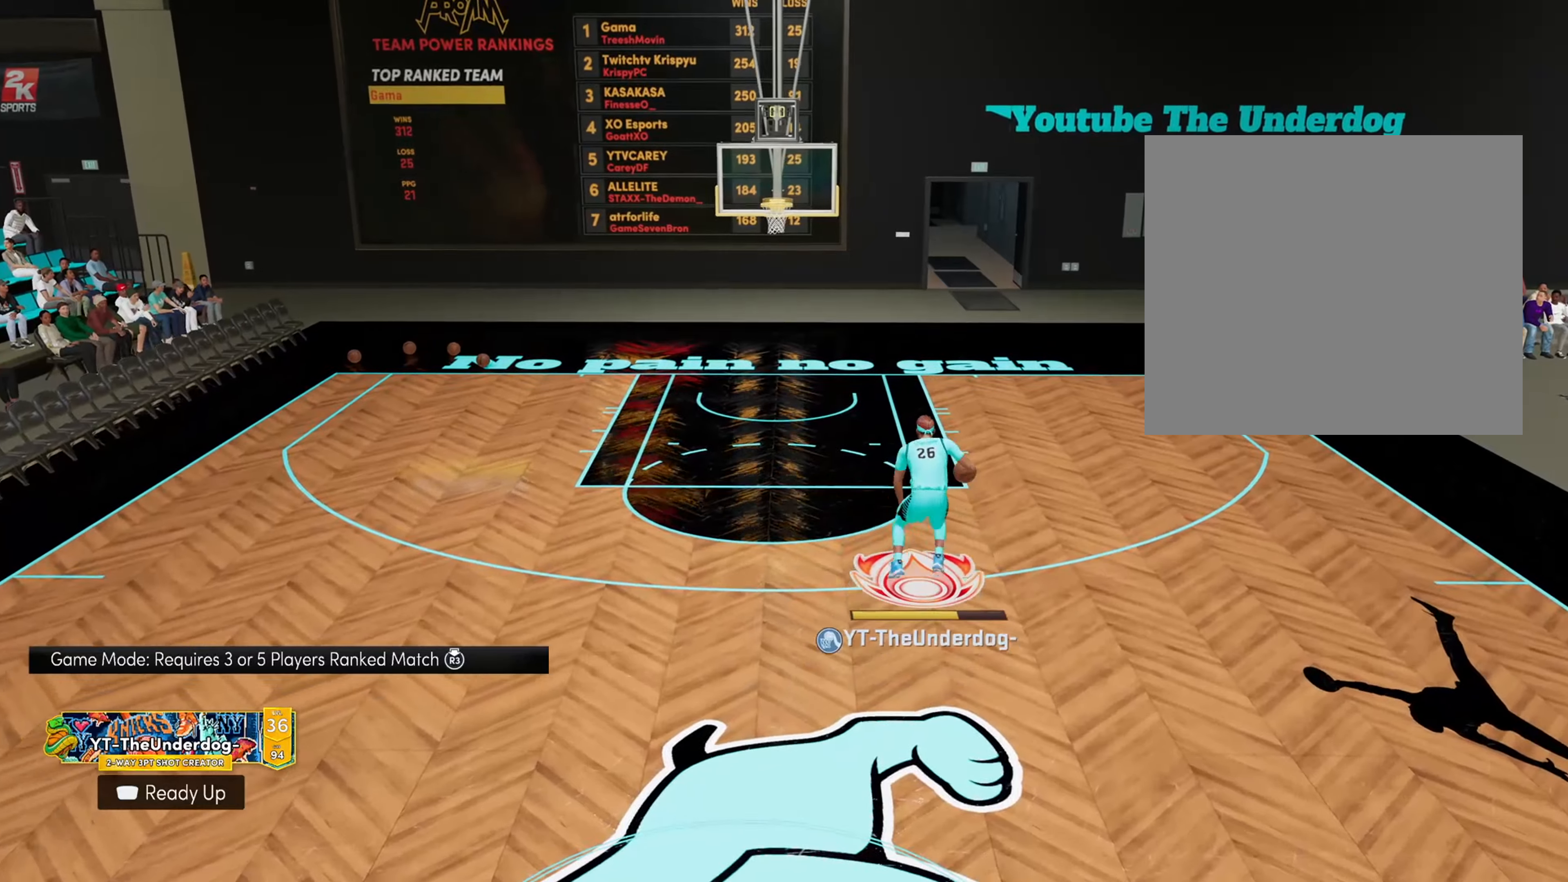
{"buttons": ["R2"], "left_stick": "center", "right_stick": "center", "events": [[366, "right_stick", "center"]]}
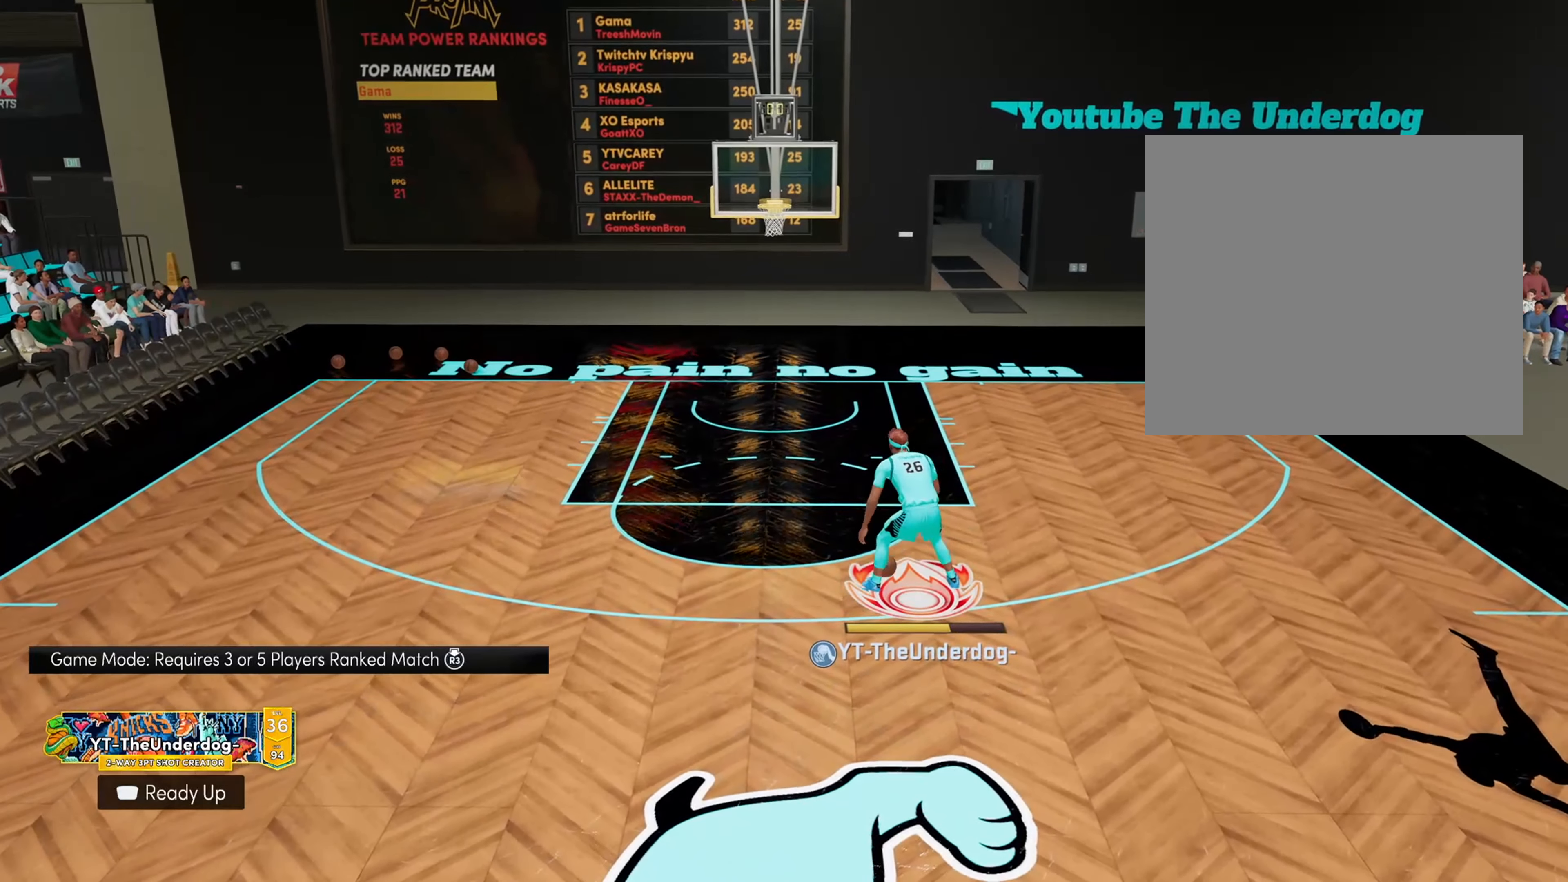
{"buttons": ["R2"], "left_stick": "up-left", "right_stick": "center", "events": [[200, "left_stick", "up-left"]]}
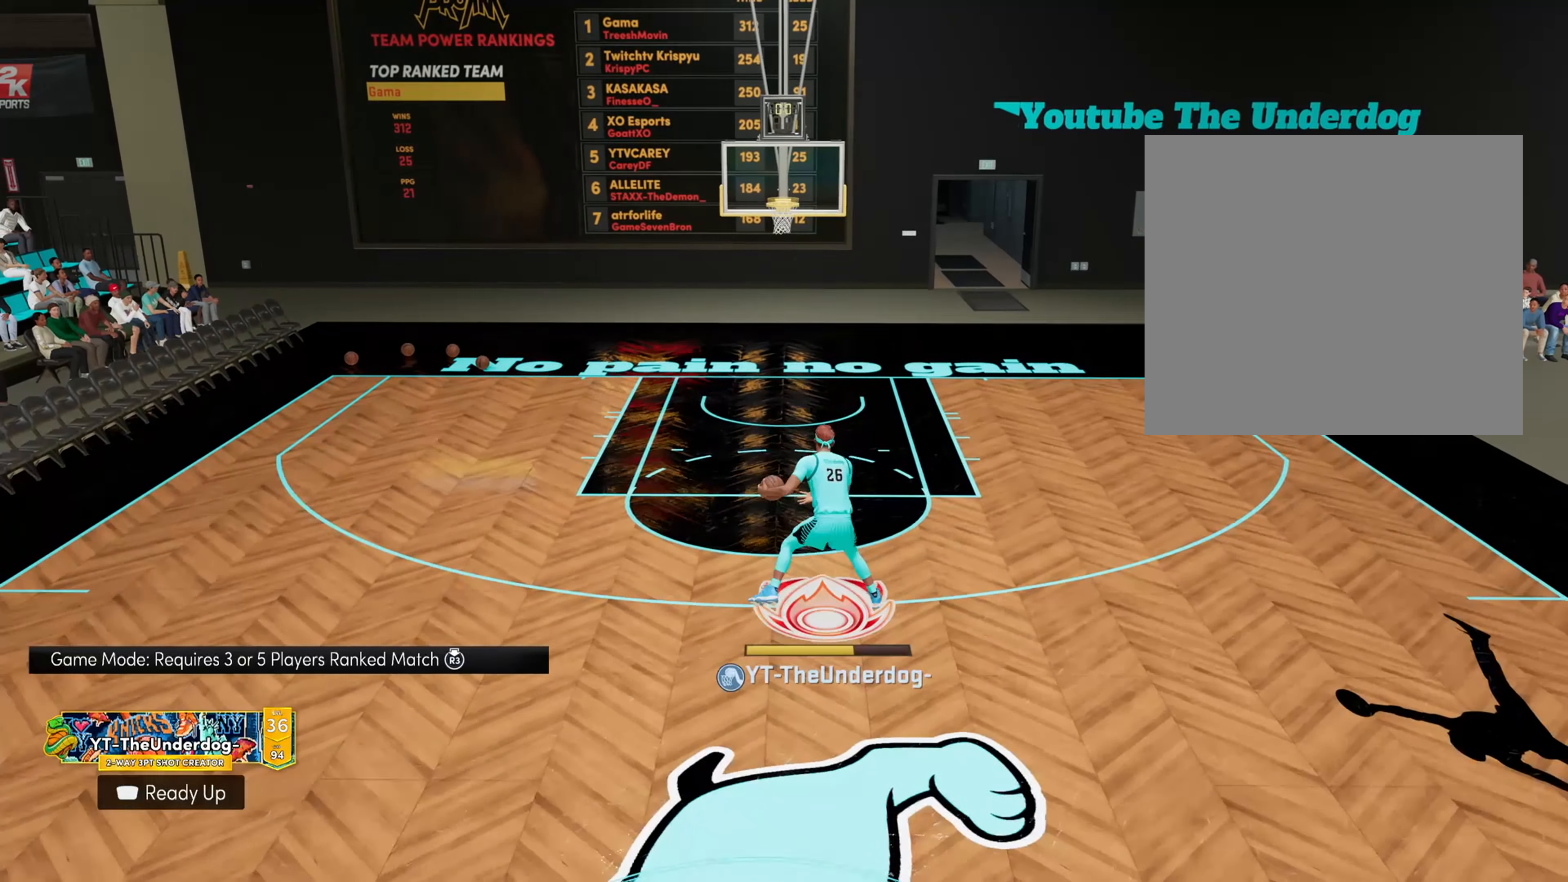
{"buttons": ["R2"], "left_stick": "up-left", "right_stick": "center", "events": []}
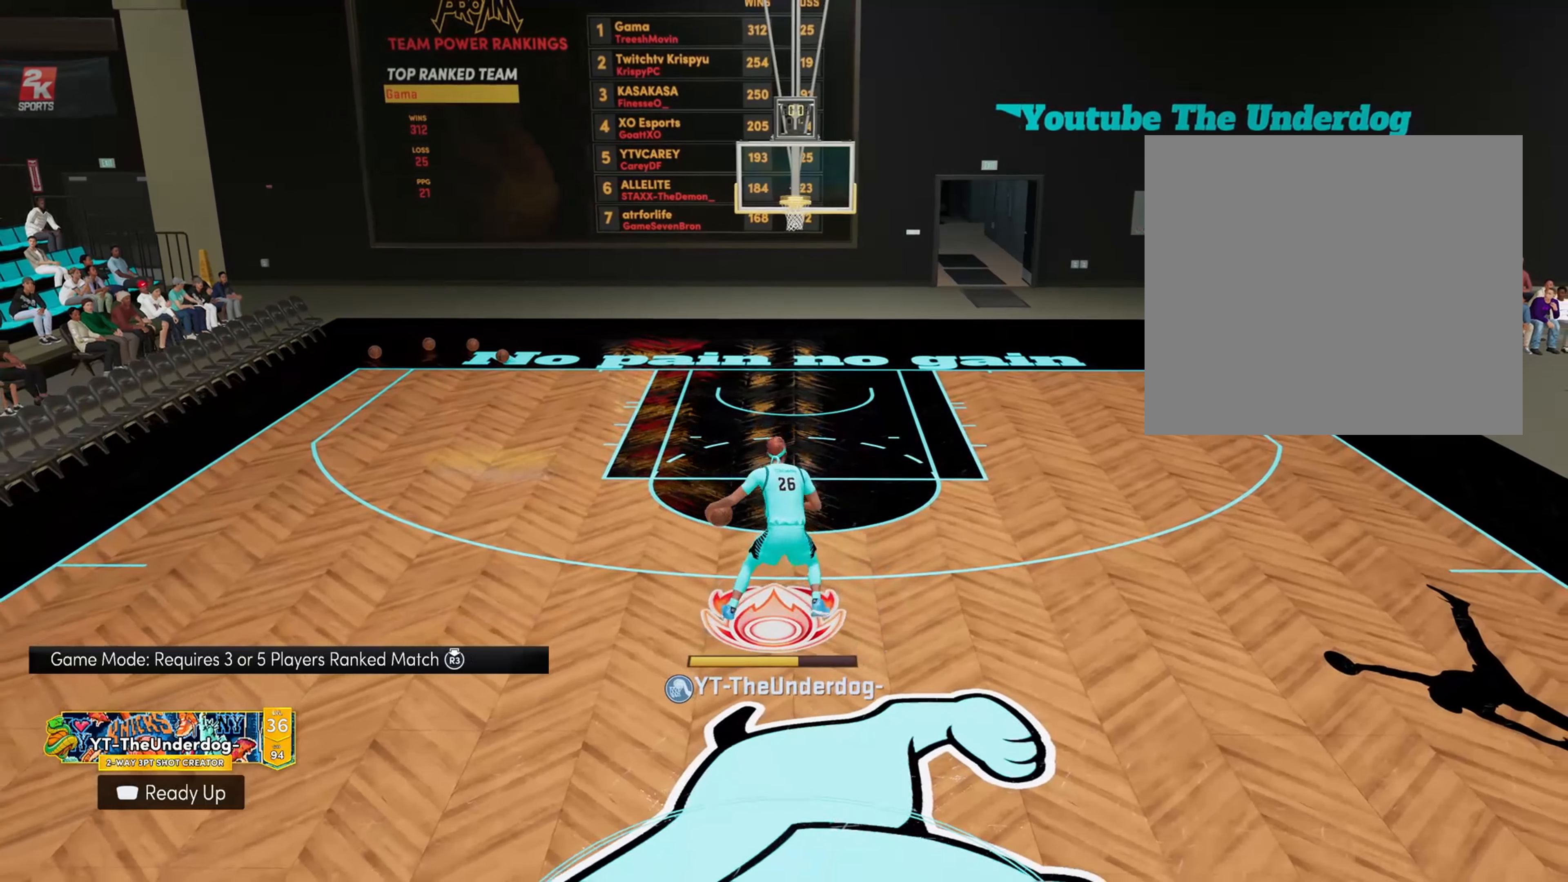
{"buttons": ["R2"], "left_stick": "up-left", "right_stick": "center", "events": []}
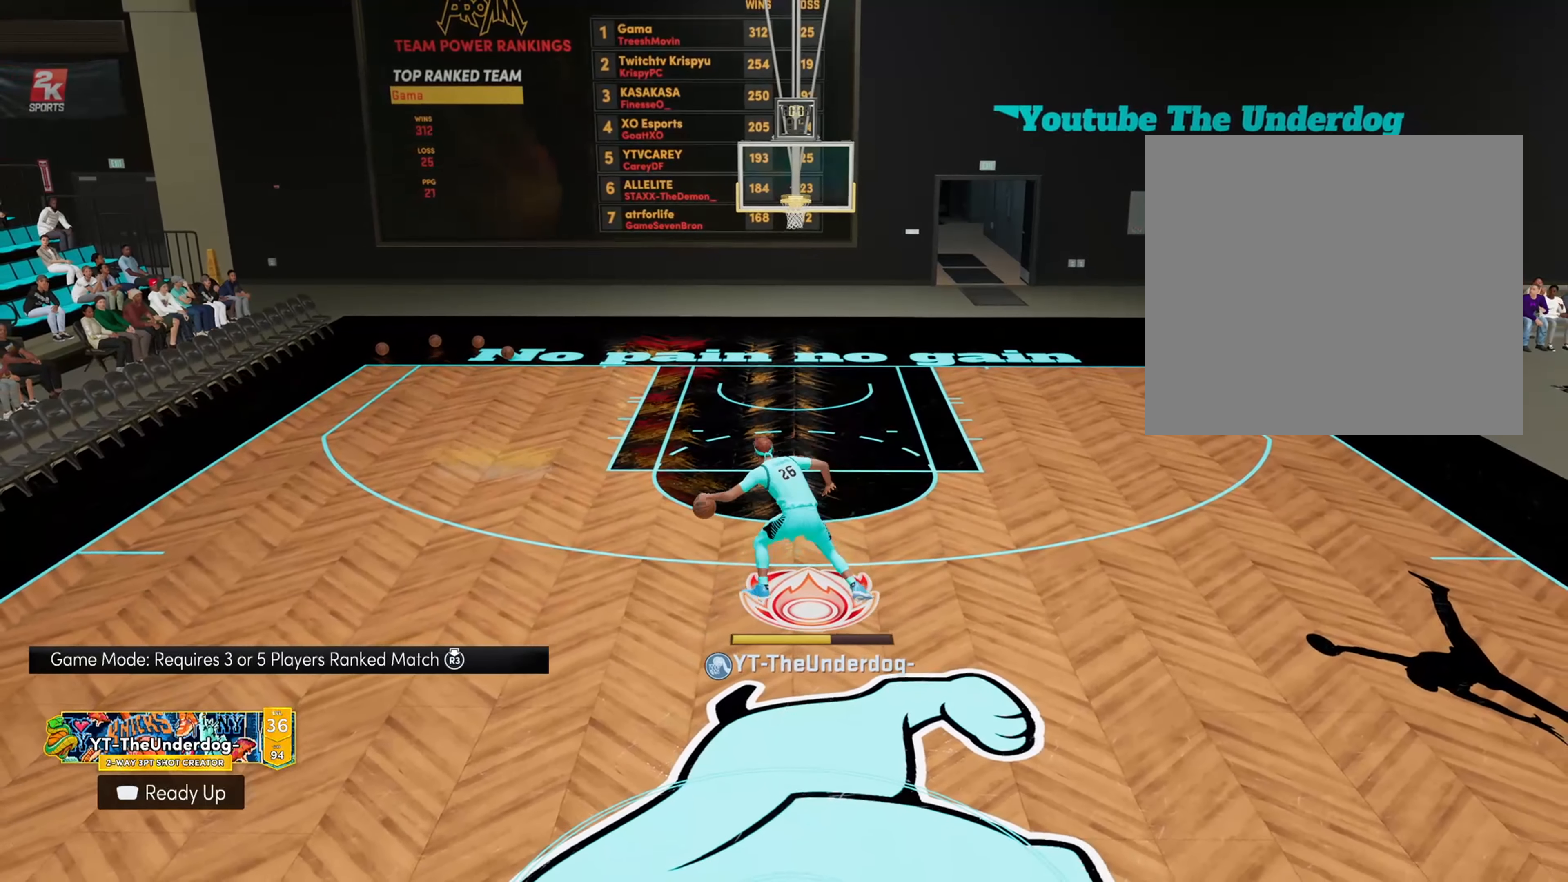
{"buttons": ["R2"], "left_stick": "up-left", "right_stick": "center", "events": []}
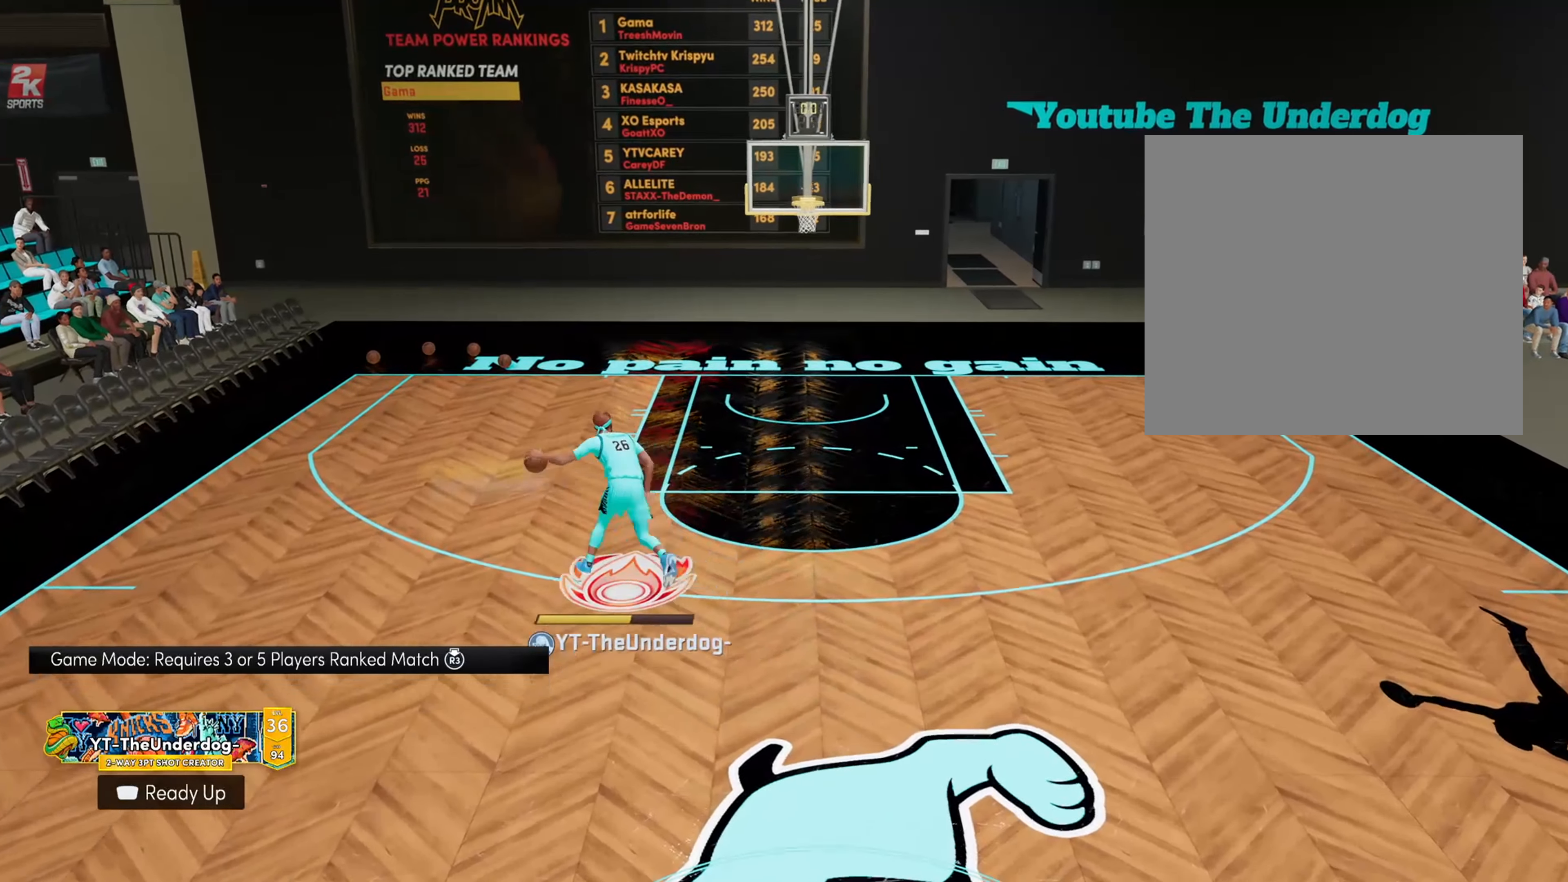
{"buttons": ["SQUARE", "R2"], "left_stick": "up-right", "right_stick": "center", "events": [[66, "left_stick", "up"], [266, "SQUARE", "down"], [266, "left_stick", "up-right"]]}
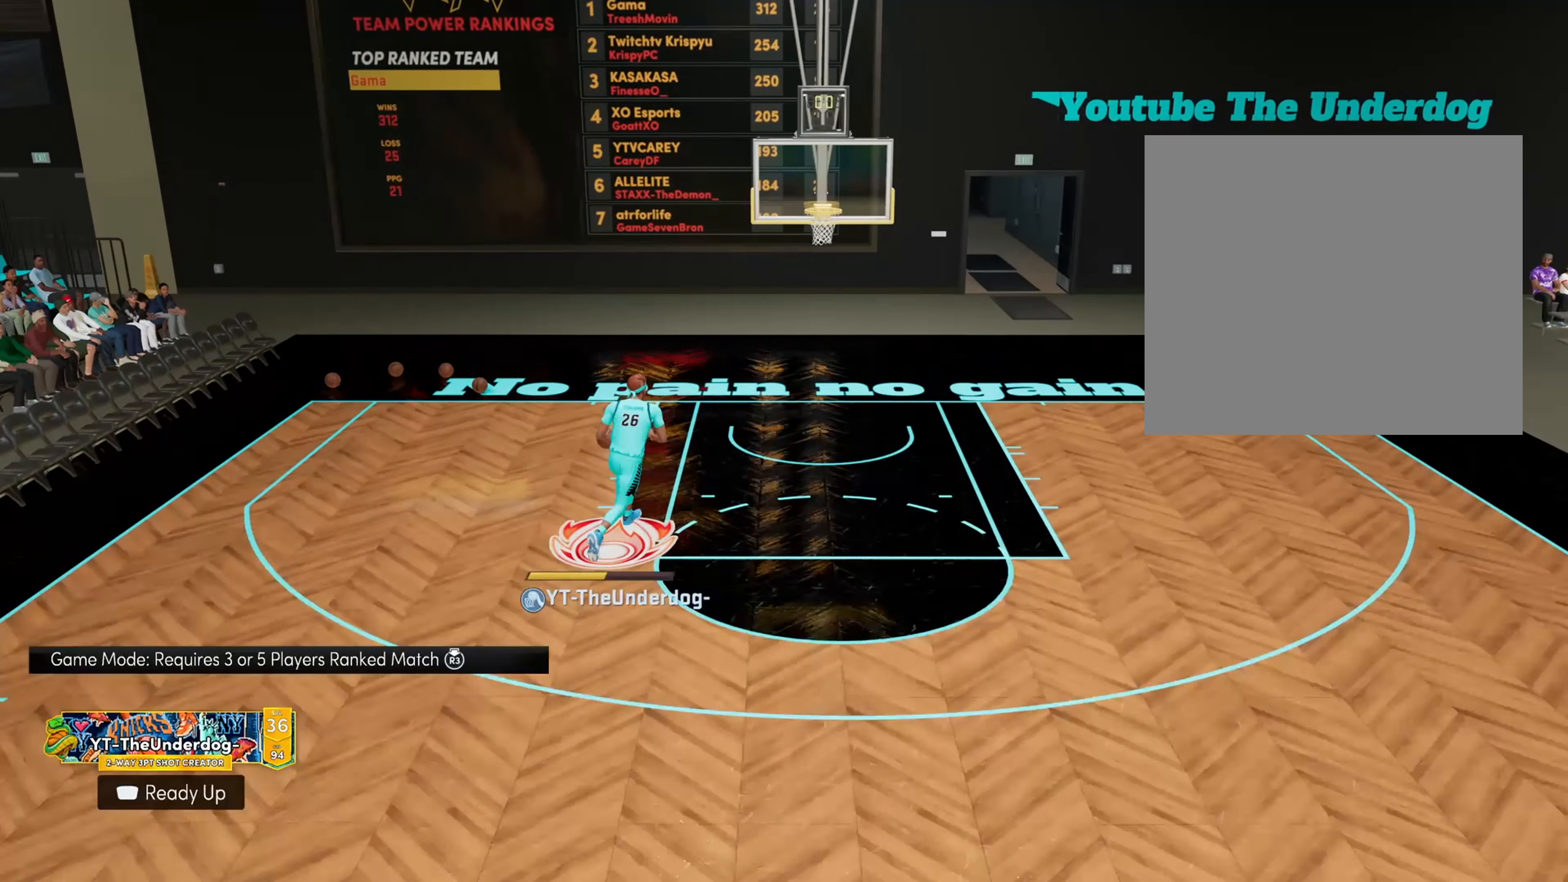
{"buttons": [], "left_stick": "center", "right_stick": "center", "events": [[300, "R2", "up"], [300, "SQUARE", "up"], [300, "left_stick", "center"]]}
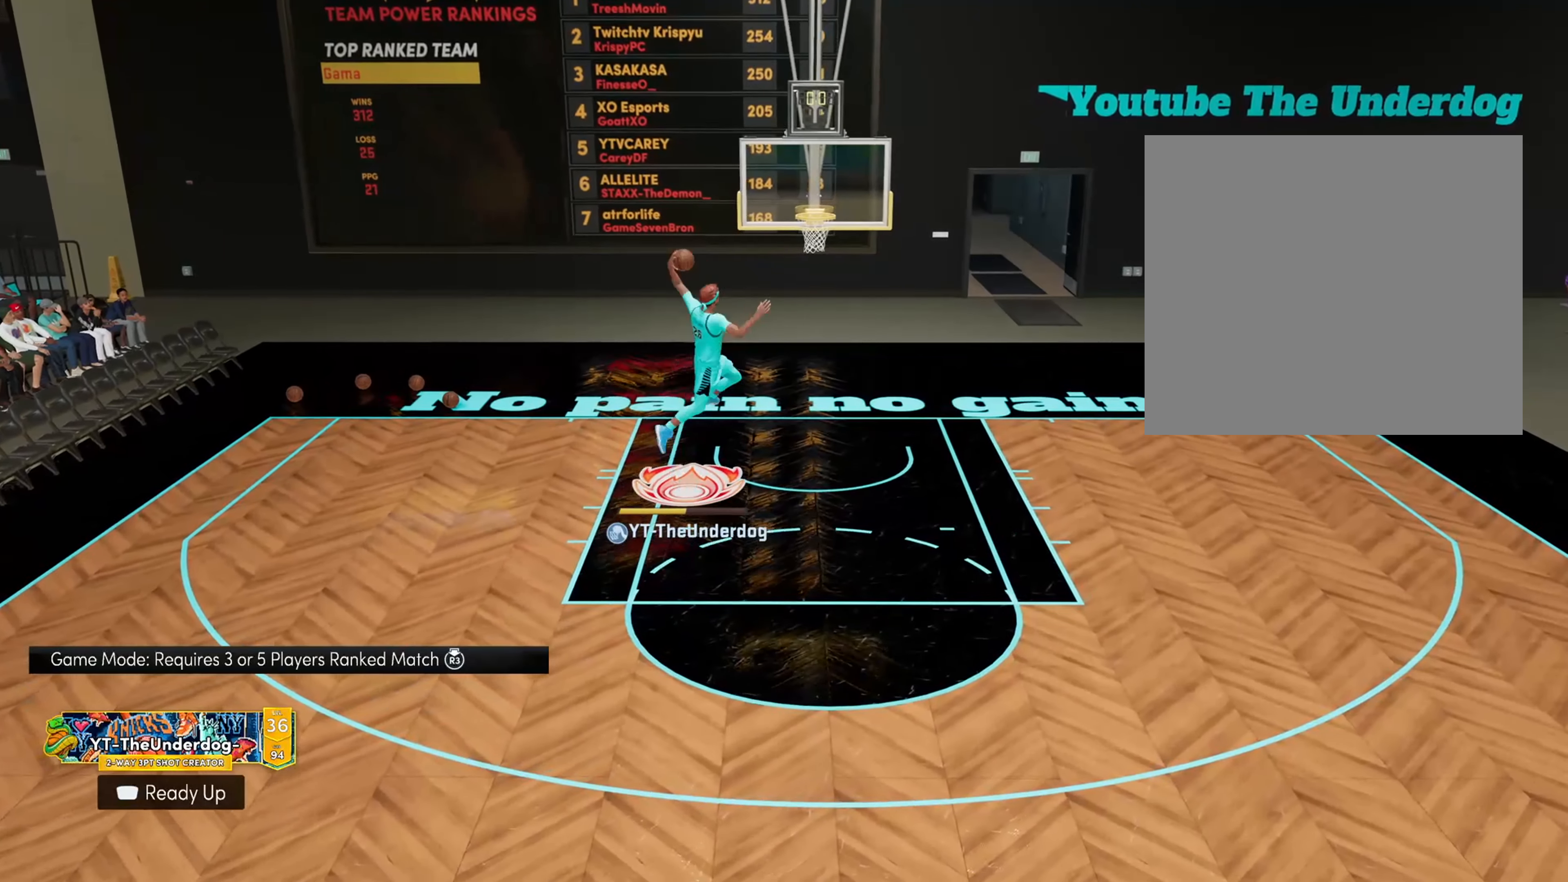
{"buttons": [], "left_stick": "center", "right_stick": "center", "events": []}
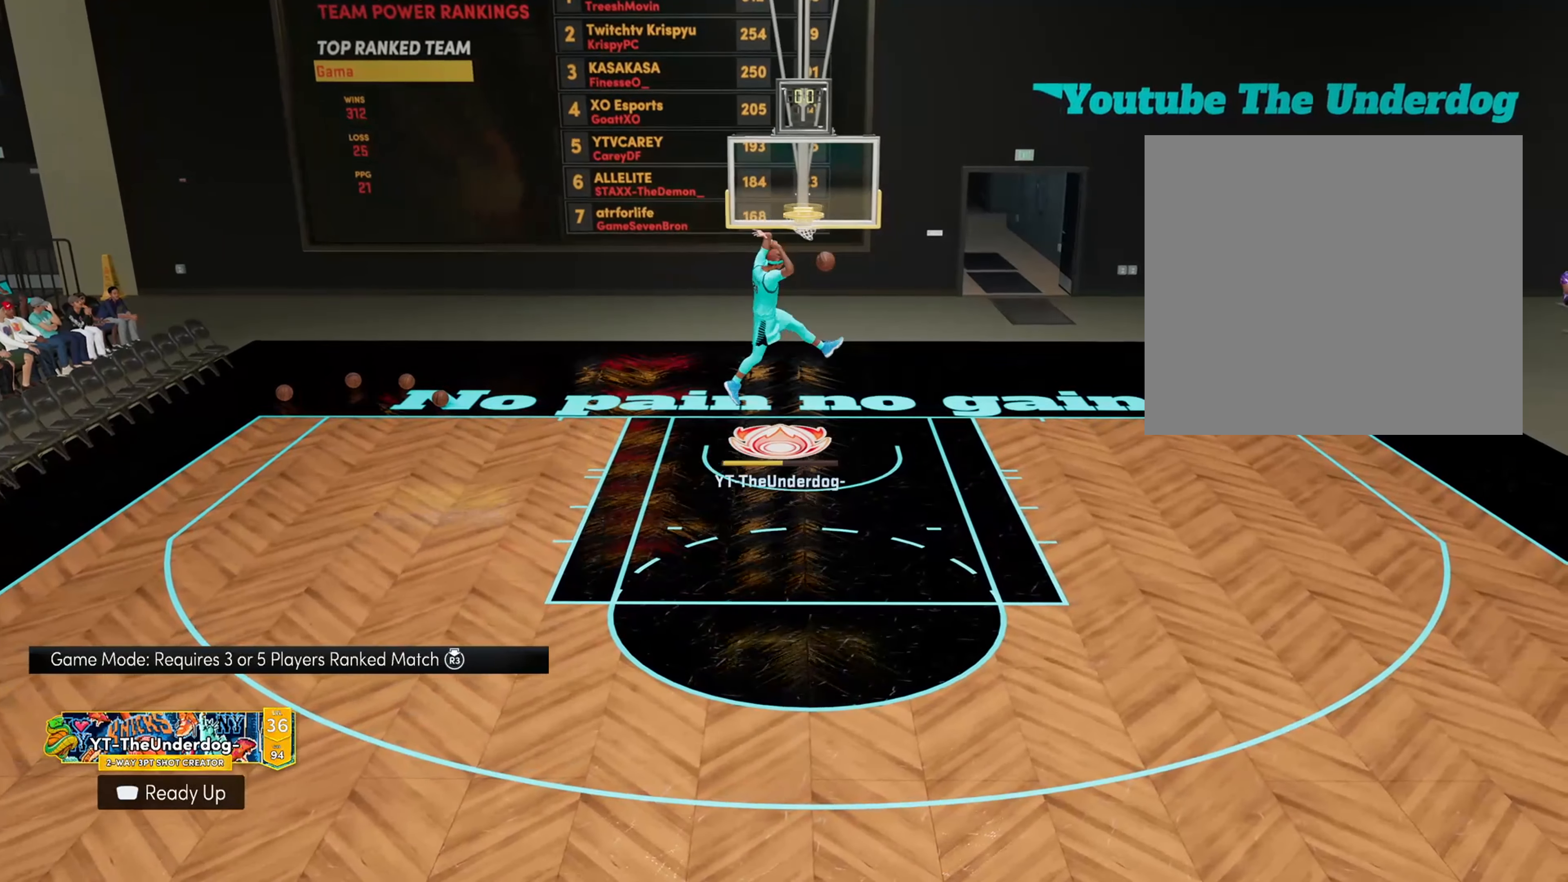
{"buttons": [], "left_stick": "center", "right_stick": "center", "events": []}
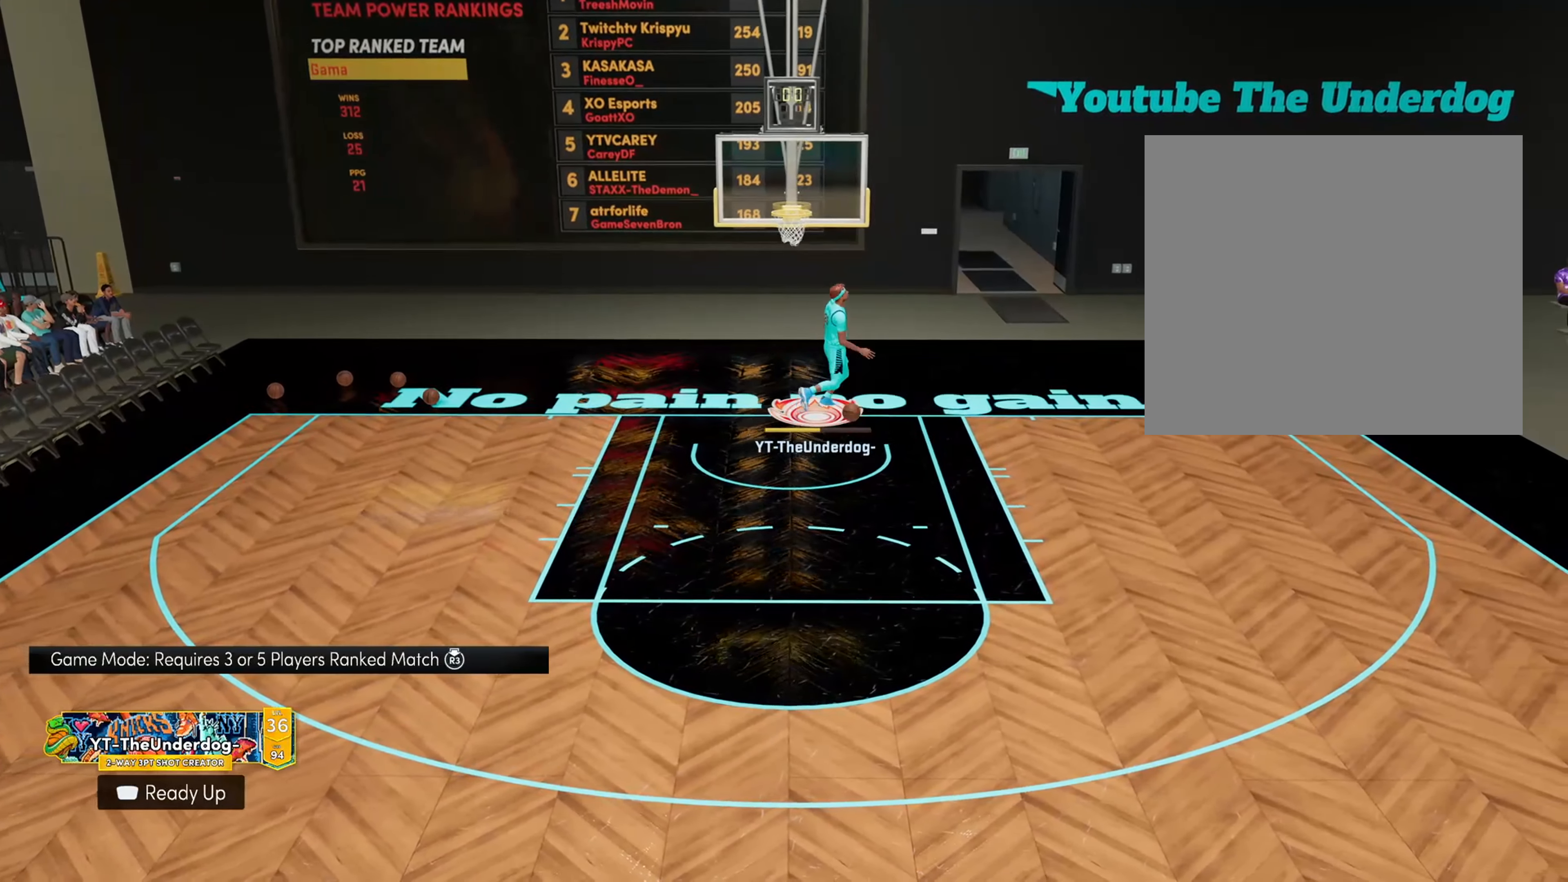
{"buttons": [], "left_stick": "center", "right_stick": "center", "events": []}
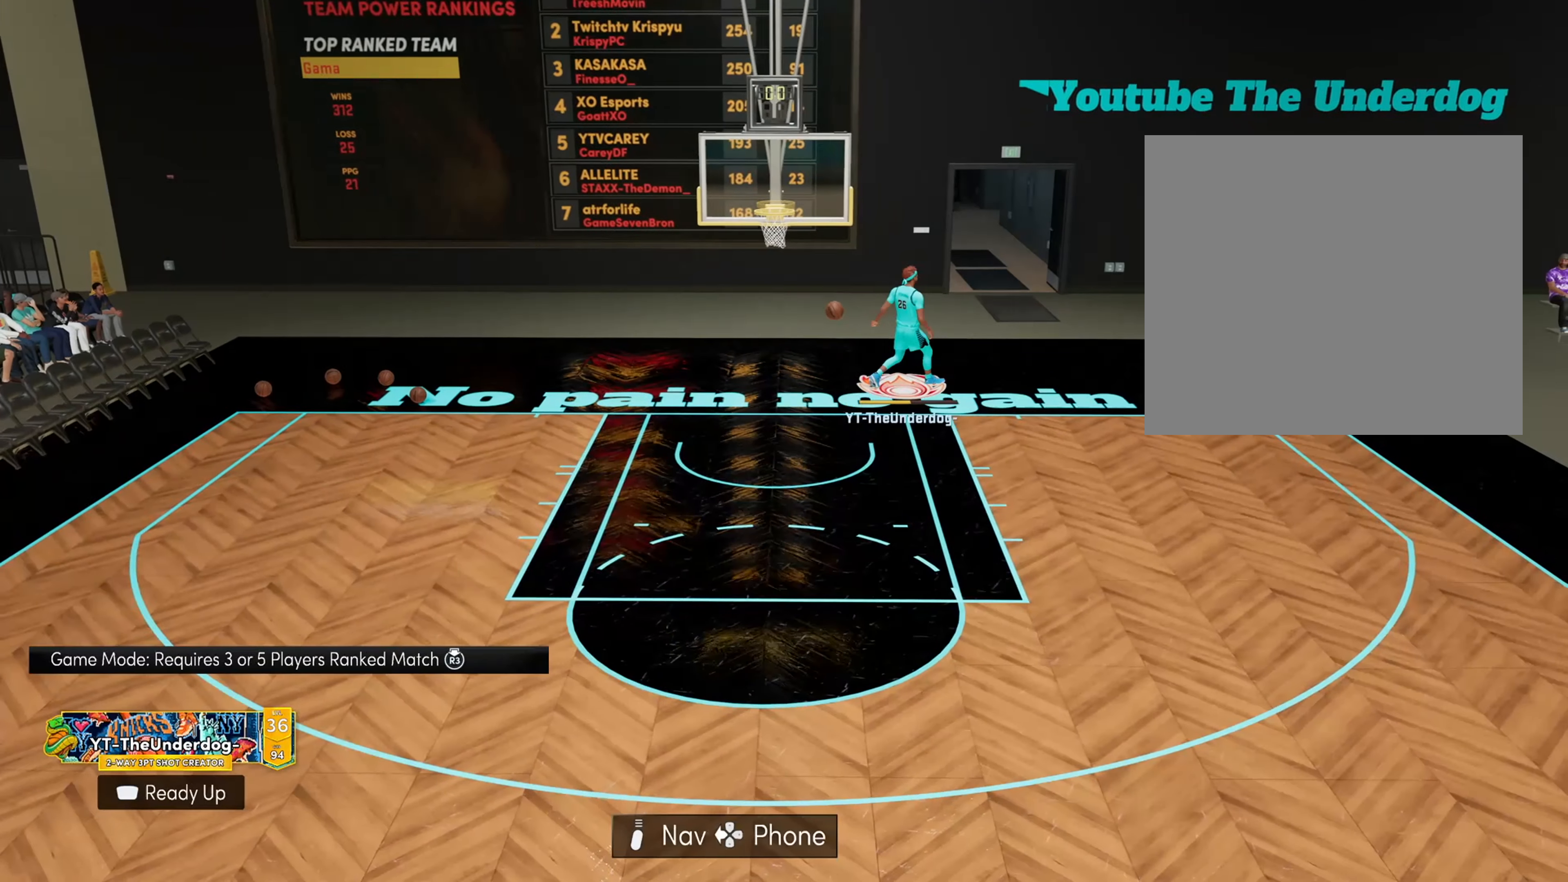
{"buttons": [], "left_stick": "center", "right_stick": "center", "events": []}
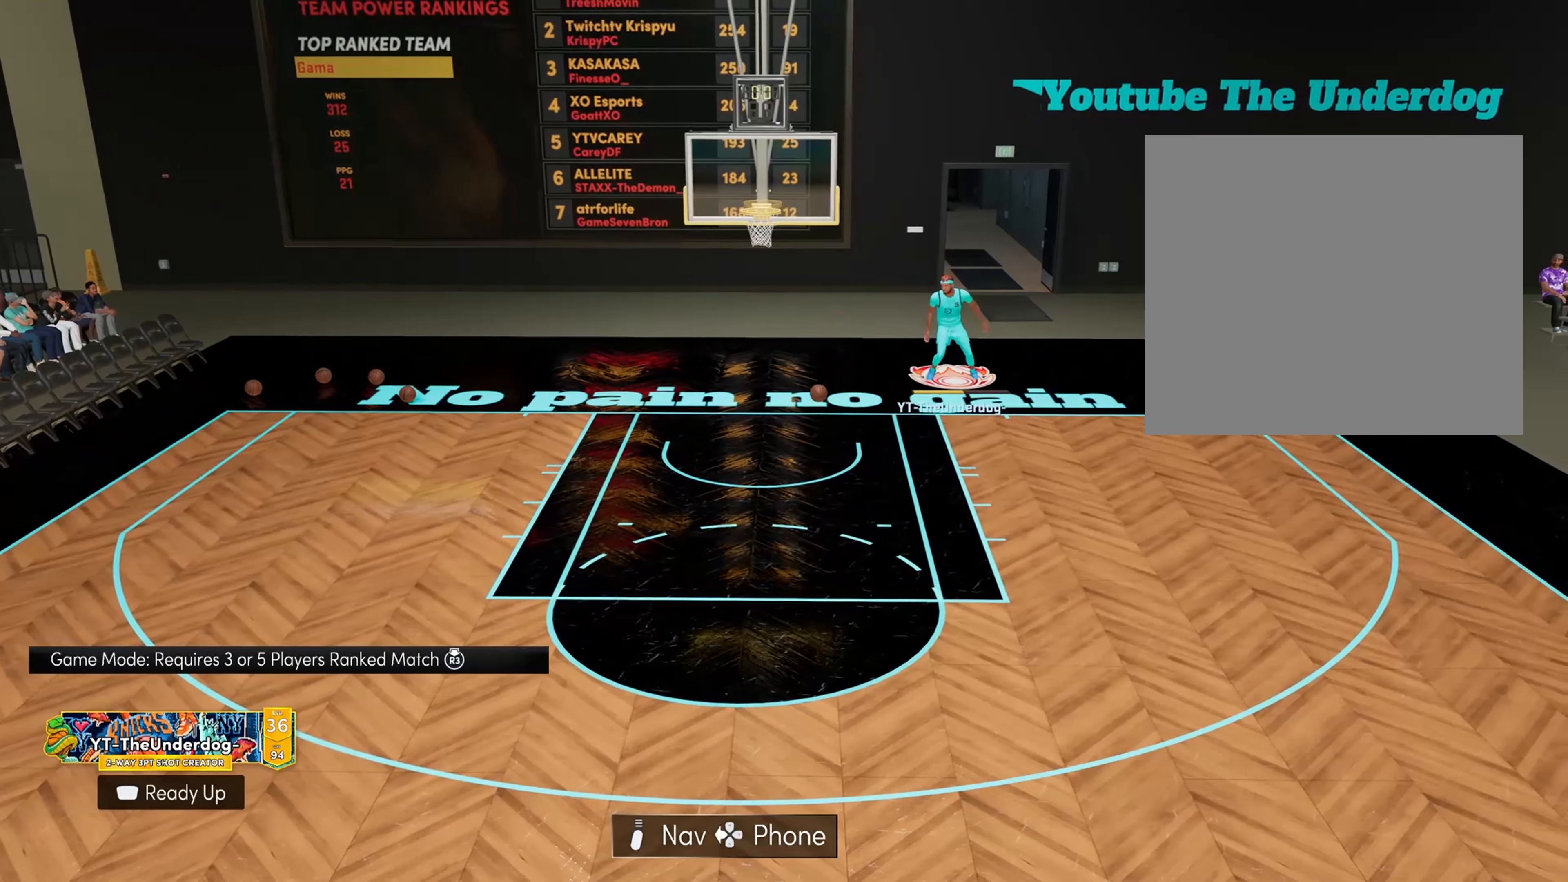
{"buttons": [], "left_stick": "center", "right_stick": "center", "events": []}
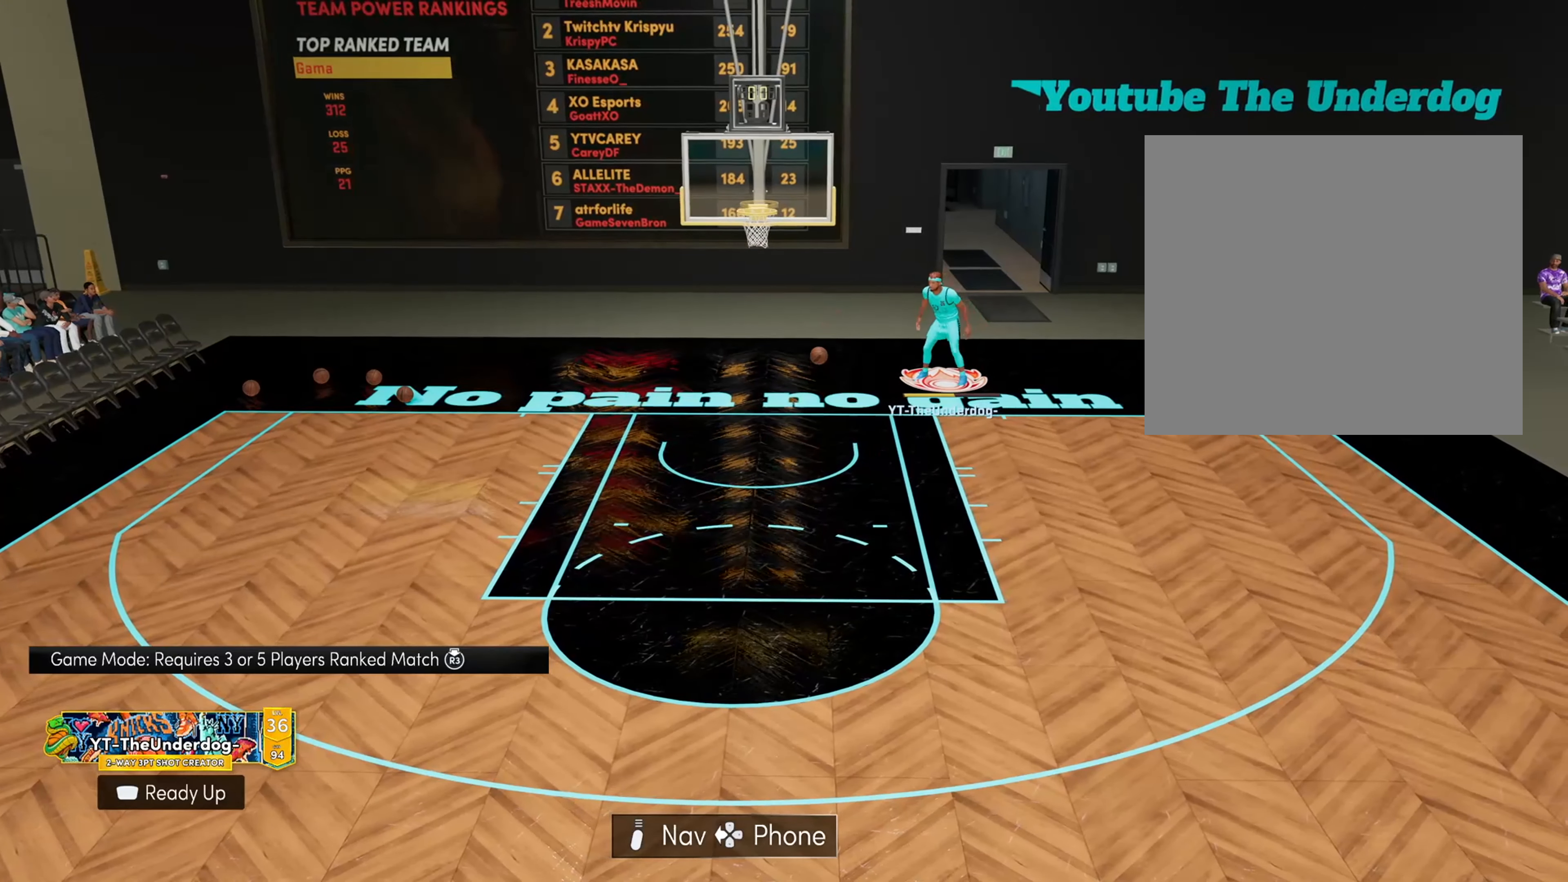
{"buttons": [], "left_stick": "down-left", "right_stick": "center", "events": [[500, "left_stick", "down-left"]]}
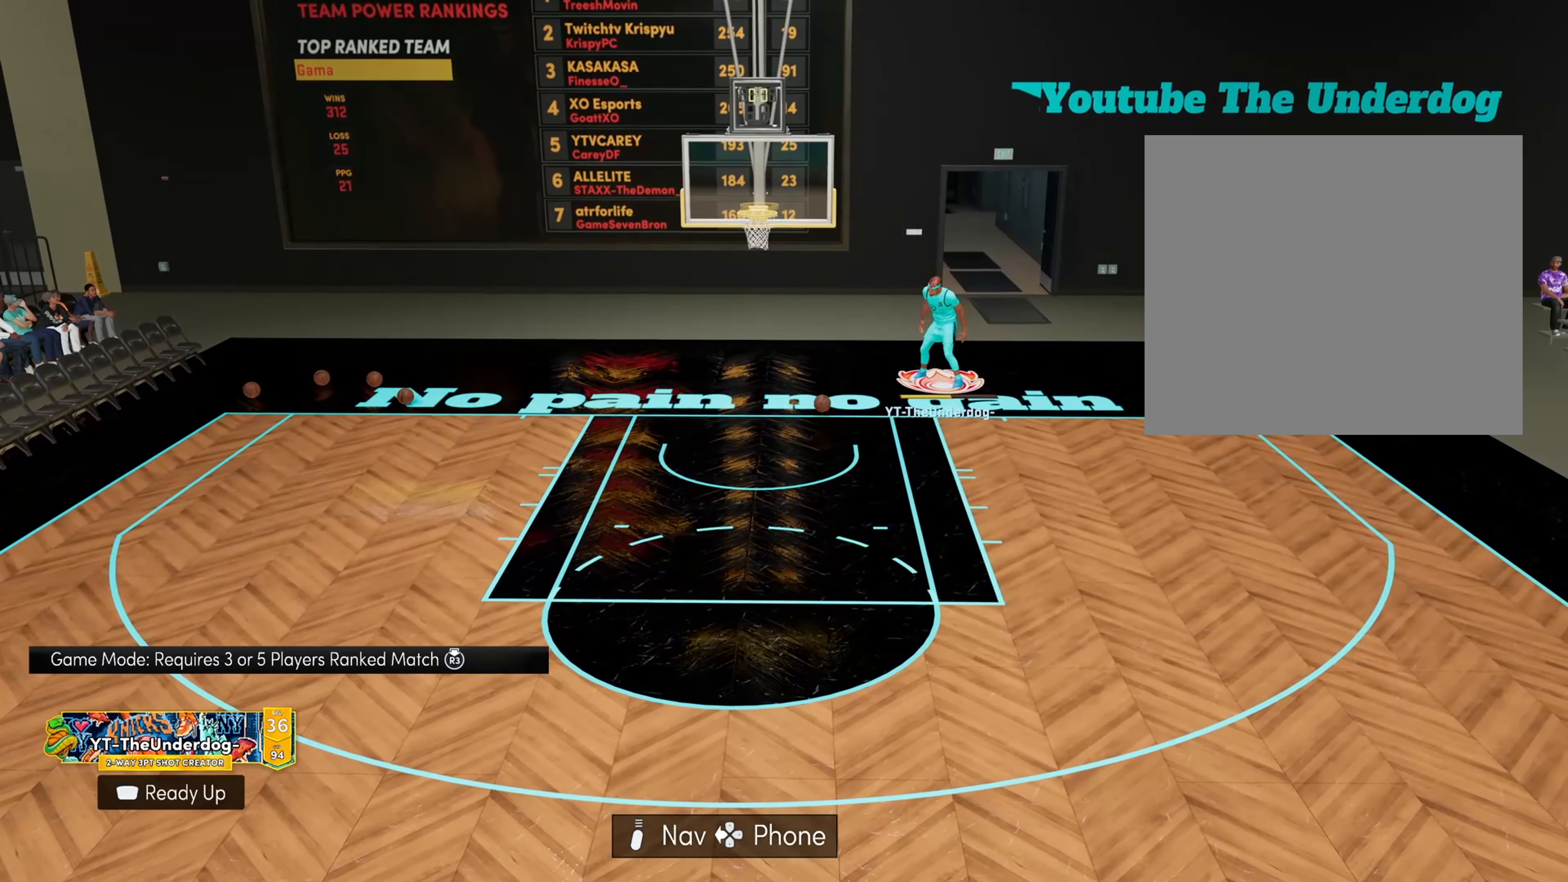
{"buttons": [], "left_stick": "center", "right_stick": "center", "events": [[400, "left_stick", "center"]]}
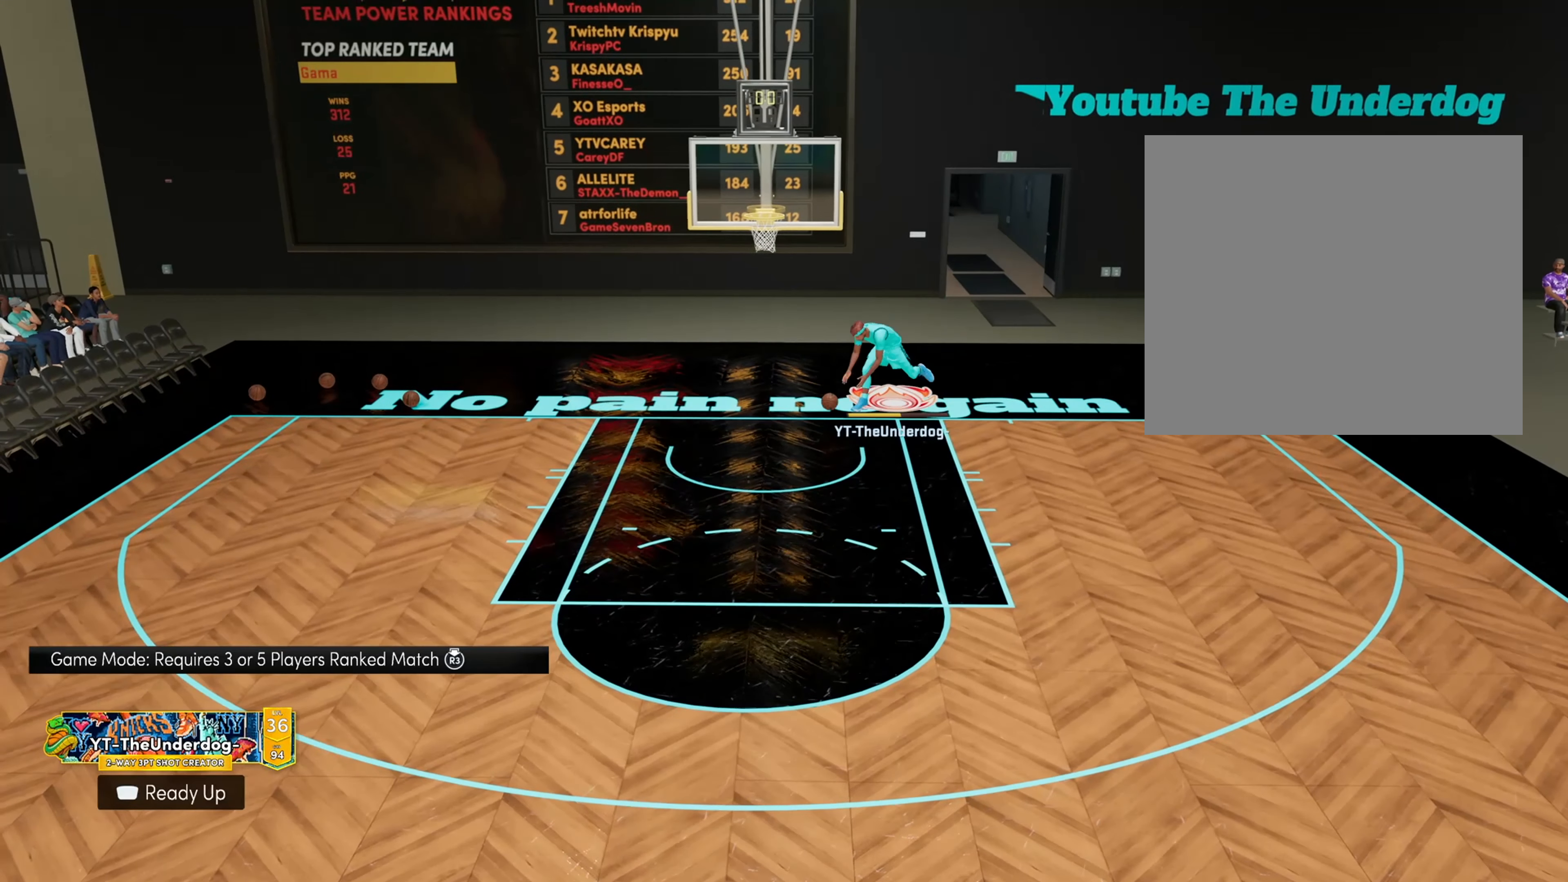
{"buttons": [], "left_stick": "center", "right_stick": "center", "events": []}
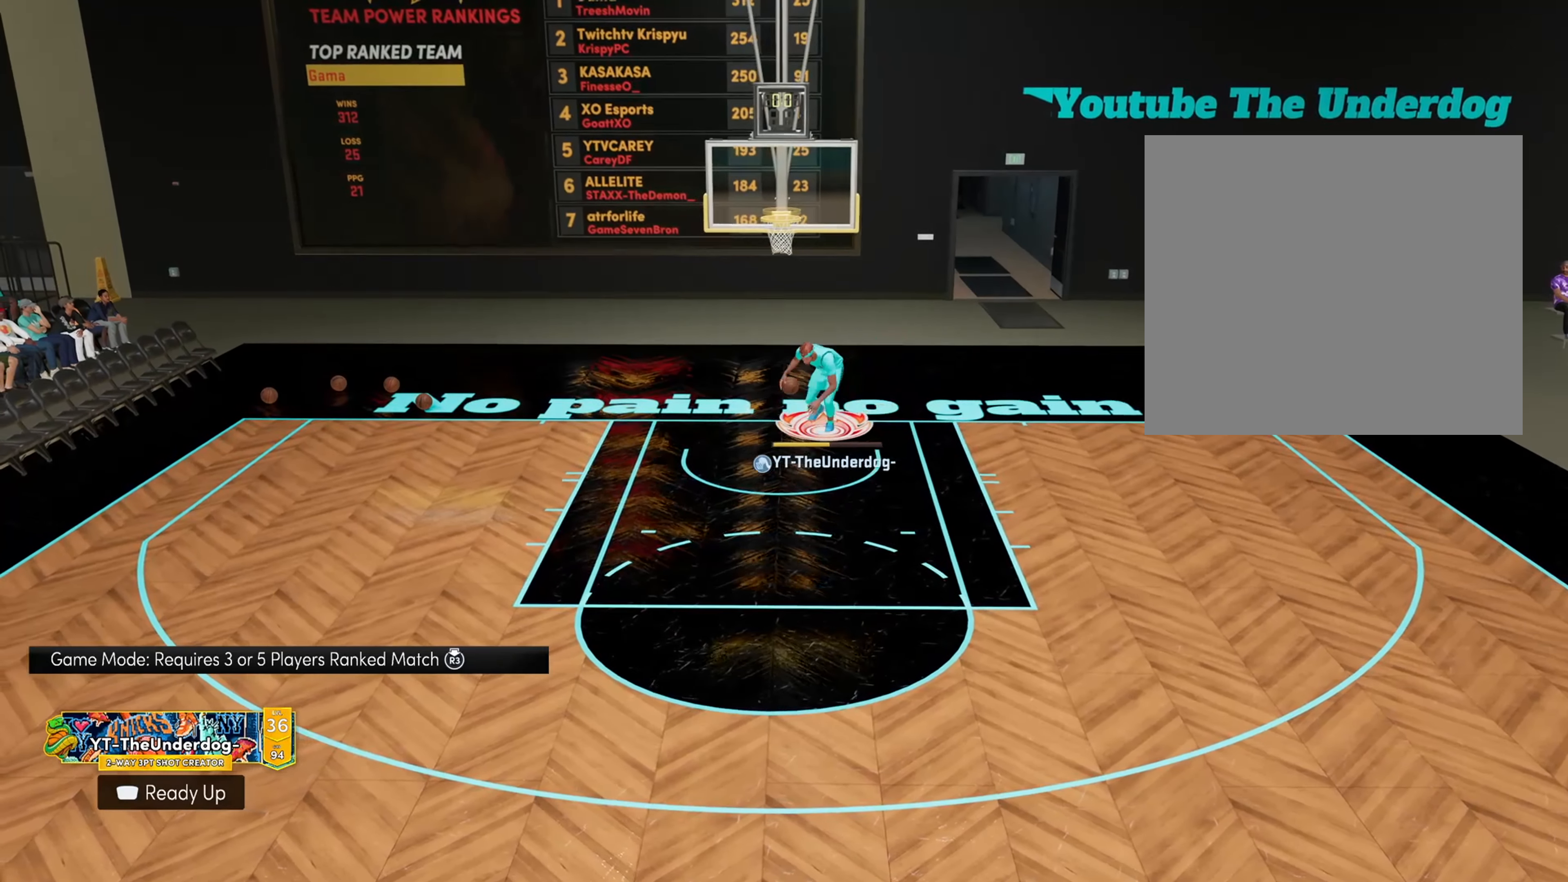
{"buttons": [], "left_stick": "down", "right_stick": "center", "events": [[134, "left_stick", "down"]]}
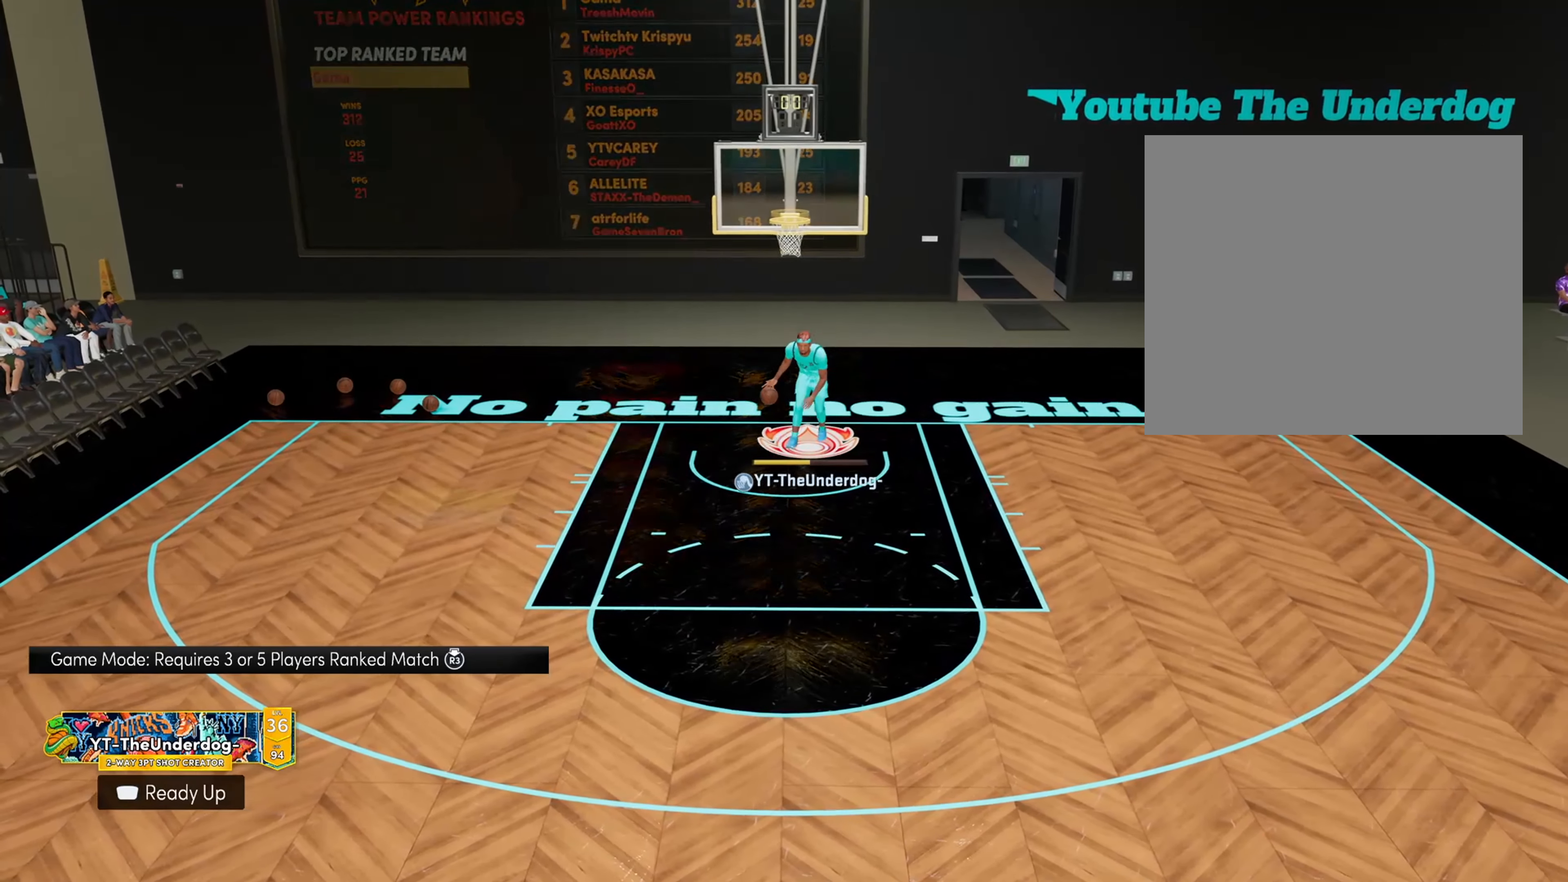
{"buttons": [], "left_stick": "down", "right_stick": "center", "events": []}
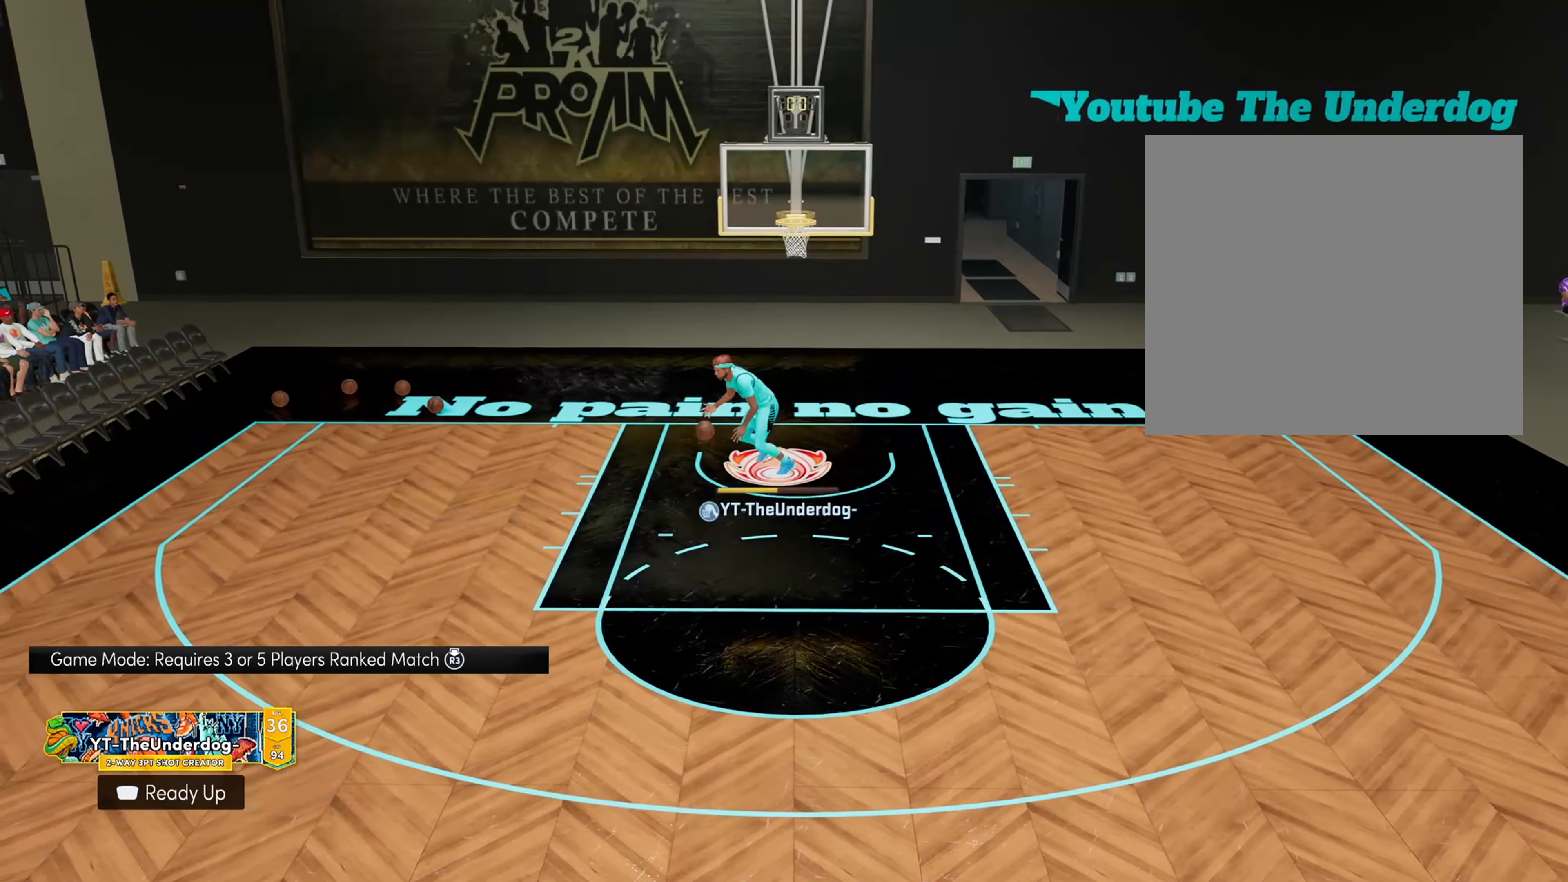
{"buttons": [], "left_stick": "down", "right_stick": "center", "events": []}
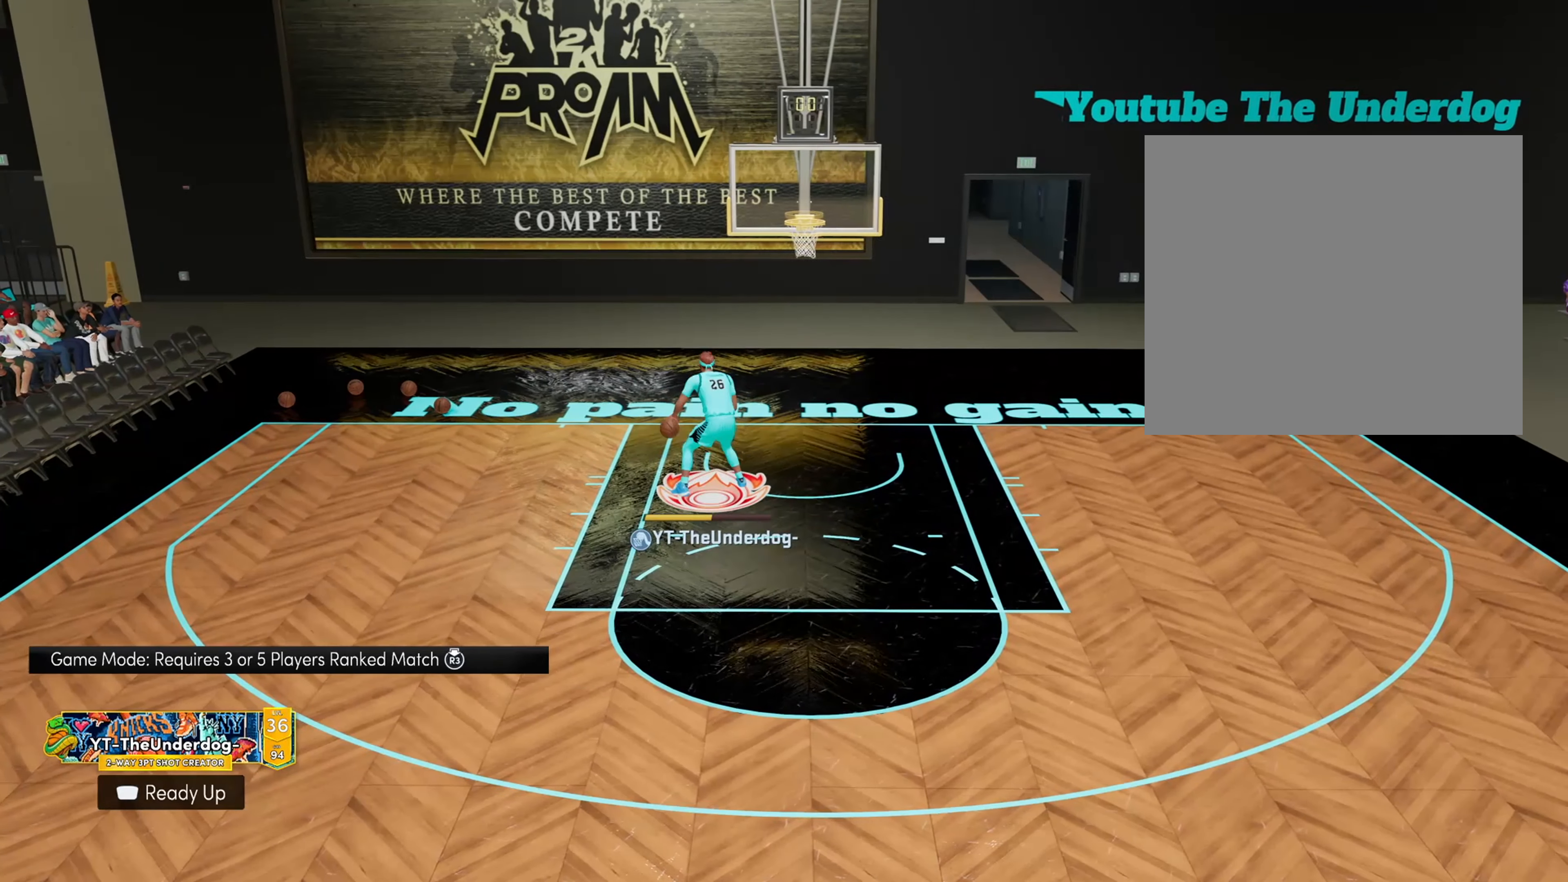
{"buttons": [], "left_stick": "down", "right_stick": "center", "events": []}
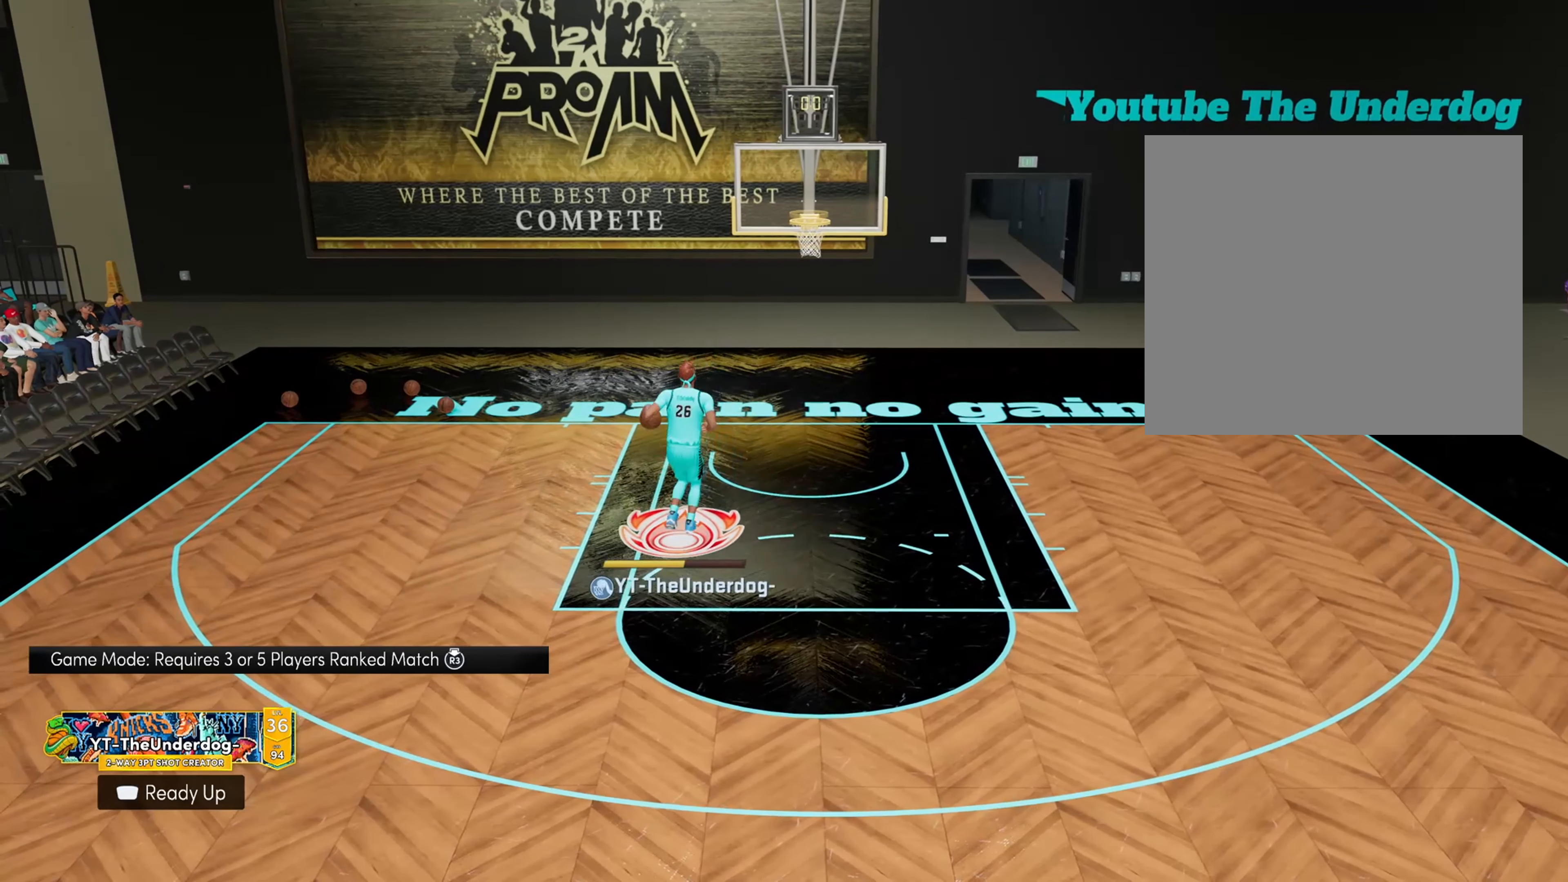
{"buttons": [], "left_stick": "down", "right_stick": "center", "events": []}